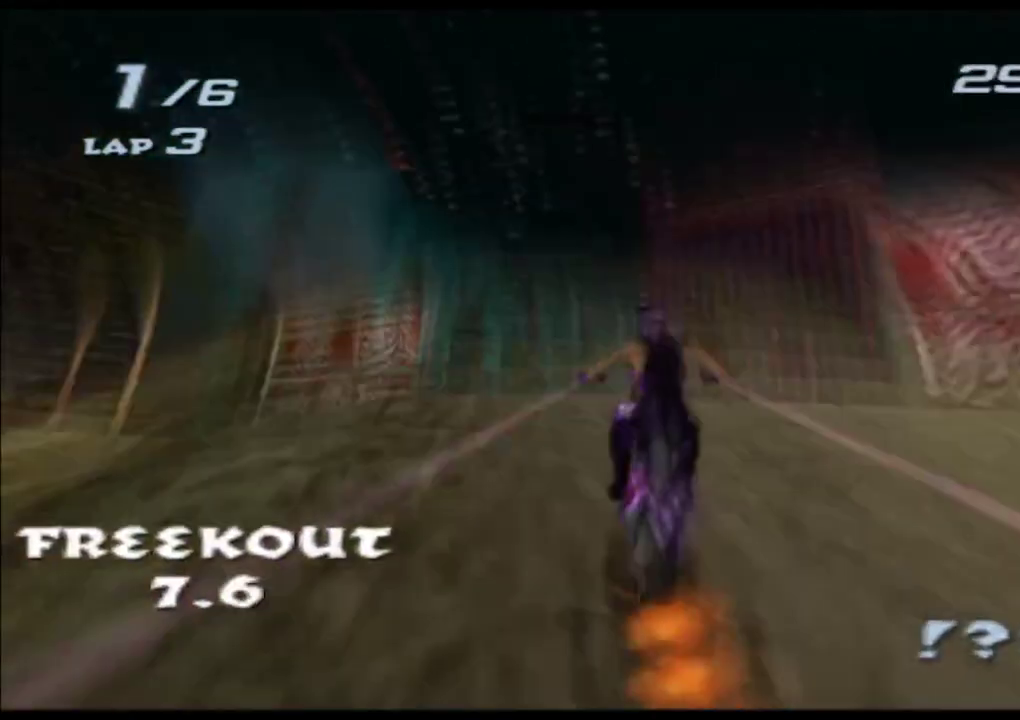
Gameplay with a controller (Xbox layout); each line is a JSON object with the inputs held at the frame after it. "events" lists button and stick changes between this image and that frame as [ms after this image, input, new state], when the widget could be followed in between. Not read: L3 R3 right_stick.
{"buttons": ["A", "X", "L2"], "left_stick": "up", "events": []}
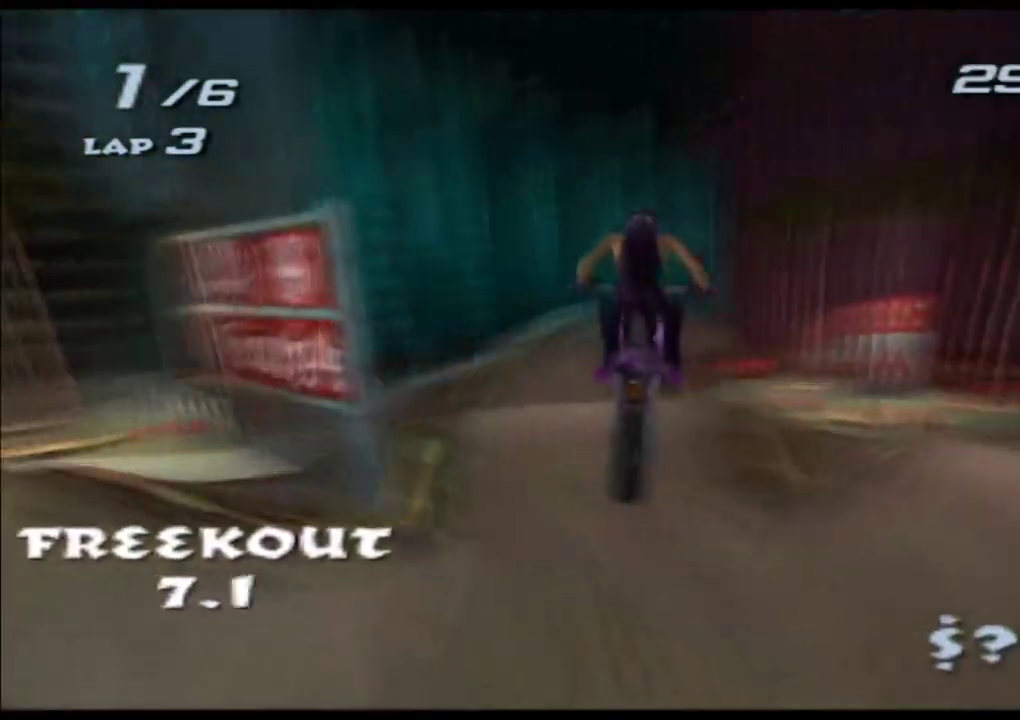
{"buttons": ["A", "X"], "left_stick": "up", "events": [[183, "L2", "up"], [200, "left_stick", "center"], [283, "left_stick", "up"]]}
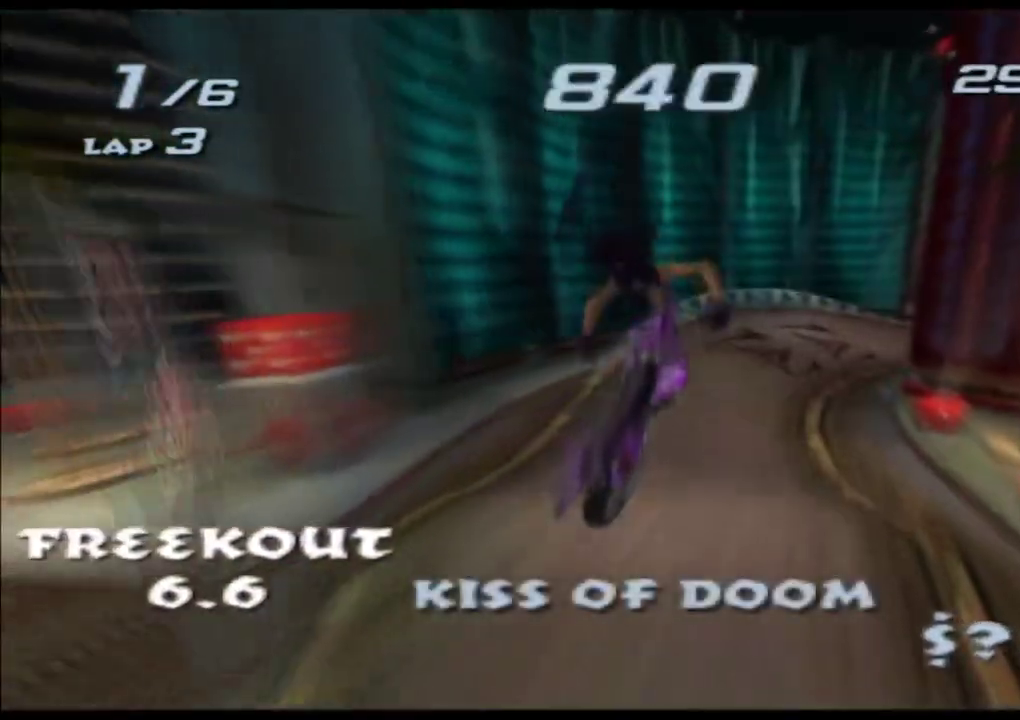
{"buttons": ["A", "X"], "left_stick": "up", "events": []}
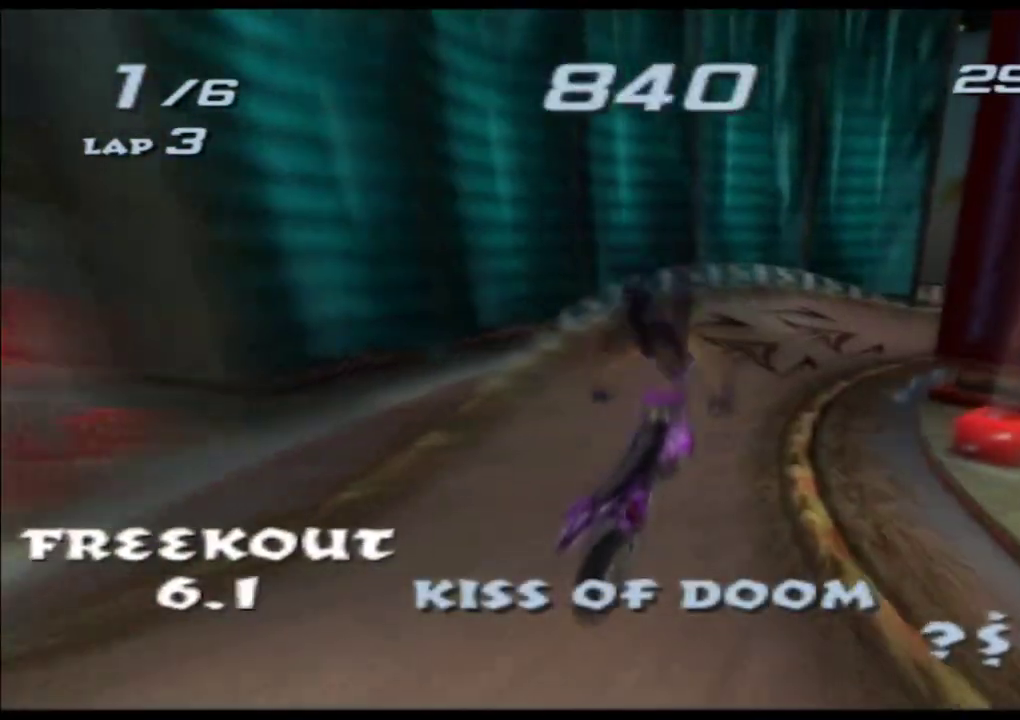
{"buttons": ["A", "X"], "left_stick": "center", "events": [[250, "left_stick", "center"], [400, "left_stick", "left"], [500, "left_stick", "center"]]}
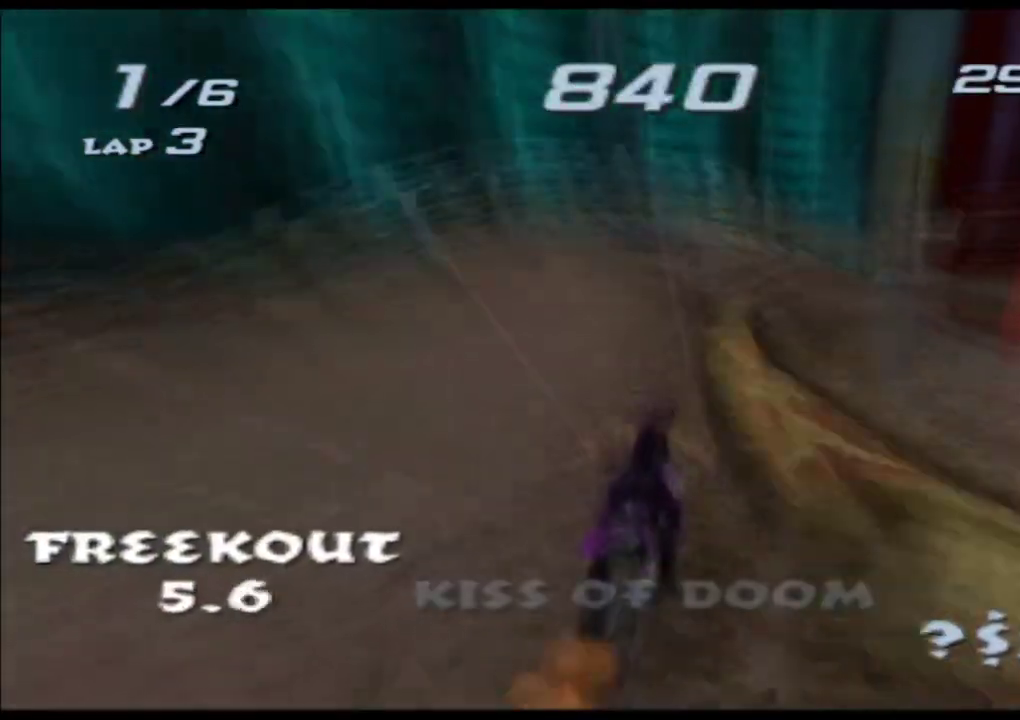
{"buttons": ["A", "X"], "left_stick": "right", "events": [[383, "left_stick", "right"]]}
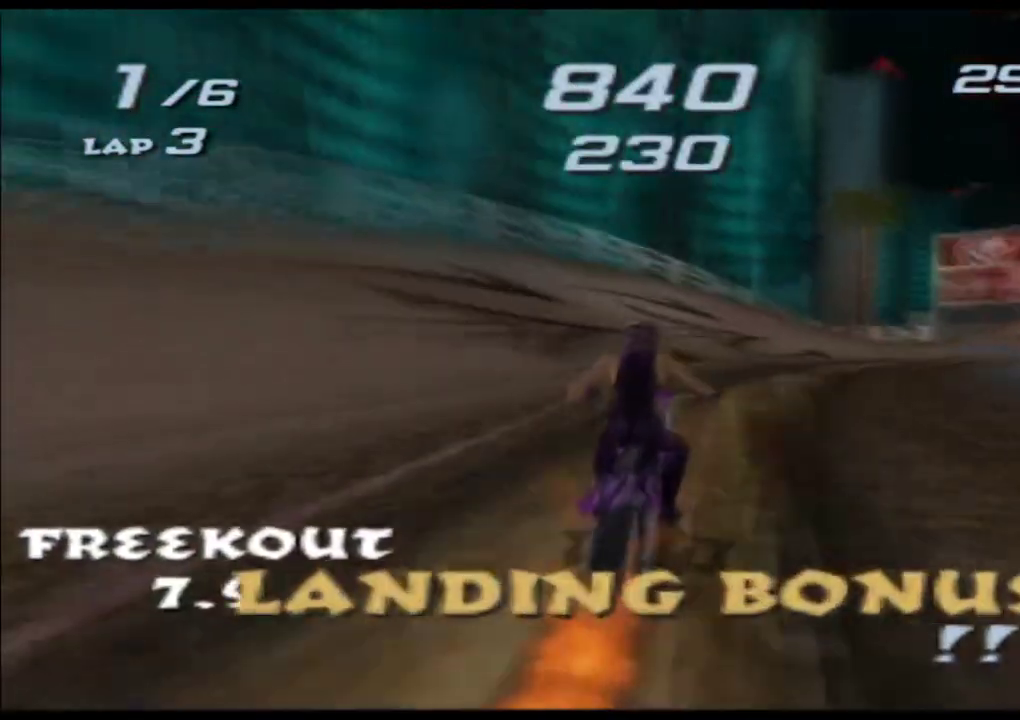
{"buttons": ["A", "X"], "left_stick": "right", "events": [[200, "left_stick", "center"], [300, "left_stick", "right"]]}
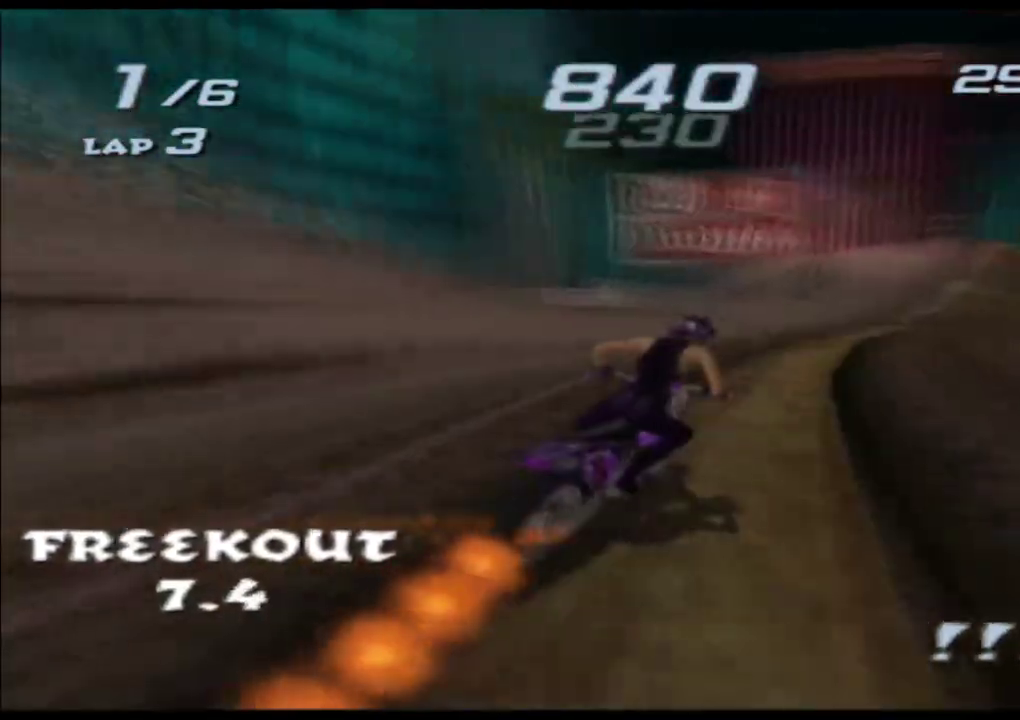
{"buttons": ["A", "X"], "left_stick": "right", "events": [[67, "left_stick", "center"], [383, "left_stick", "right"]]}
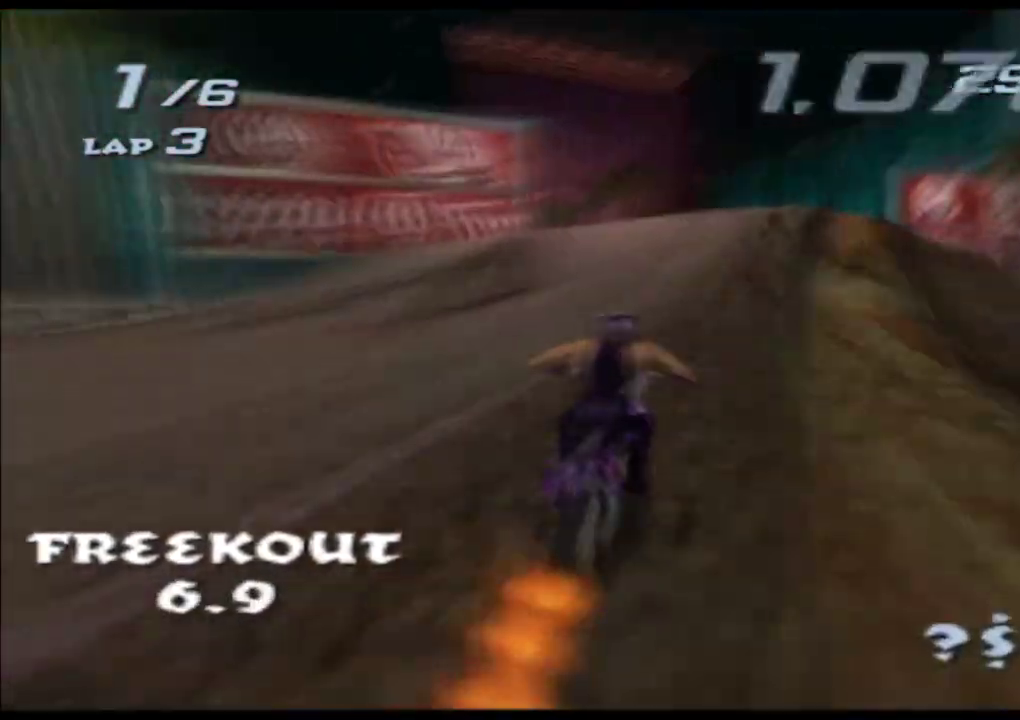
{"buttons": ["A", "X", "L2", "R2"], "left_stick": "up", "events": [[33, "left_stick", "center"], [200, "R2", "down"], [217, "left_stick", "up"], [233, "L2", "down"]]}
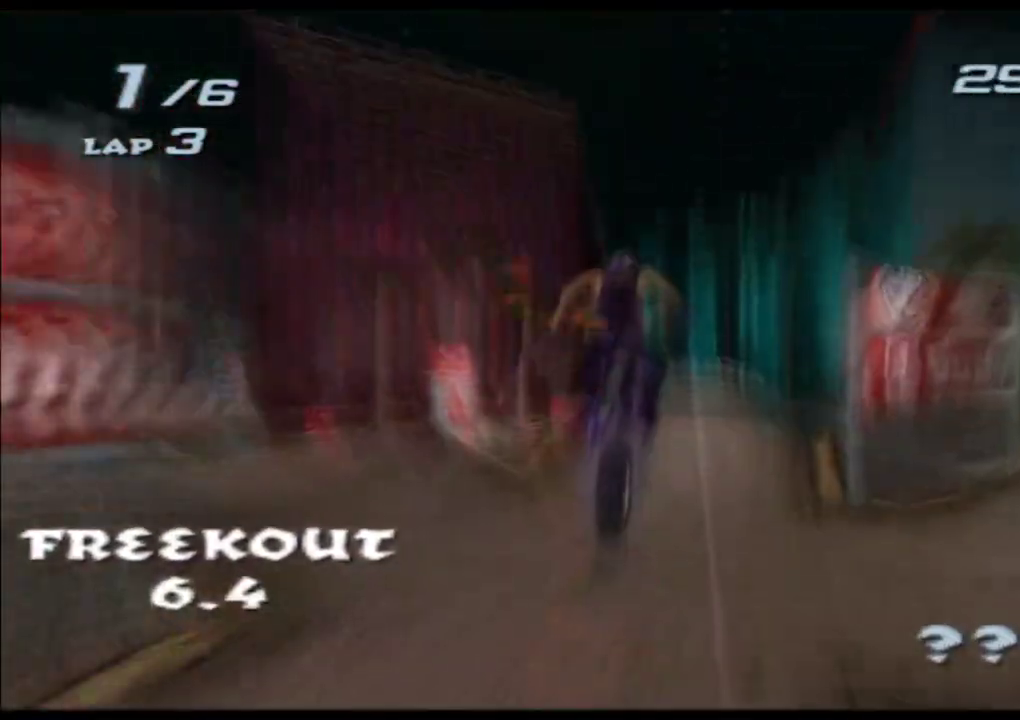
{"buttons": ["A", "X", "R2"], "left_stick": "up", "events": [[500, "L2", "up"]]}
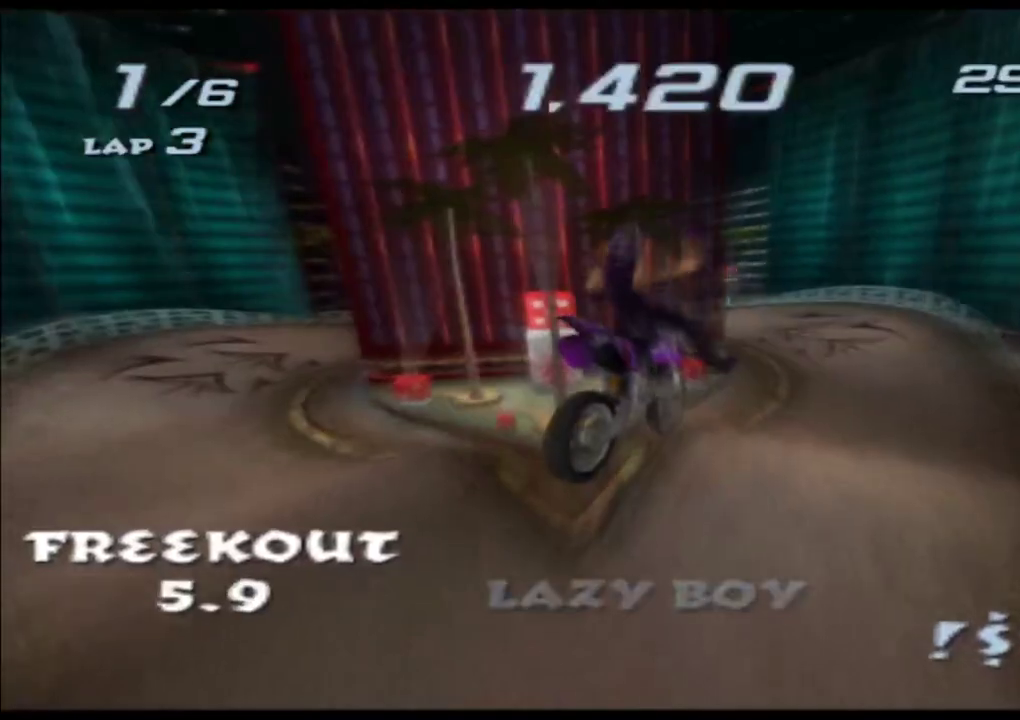
{"buttons": ["A", "X"], "left_stick": "up", "events": [[17, "R2", "up"]]}
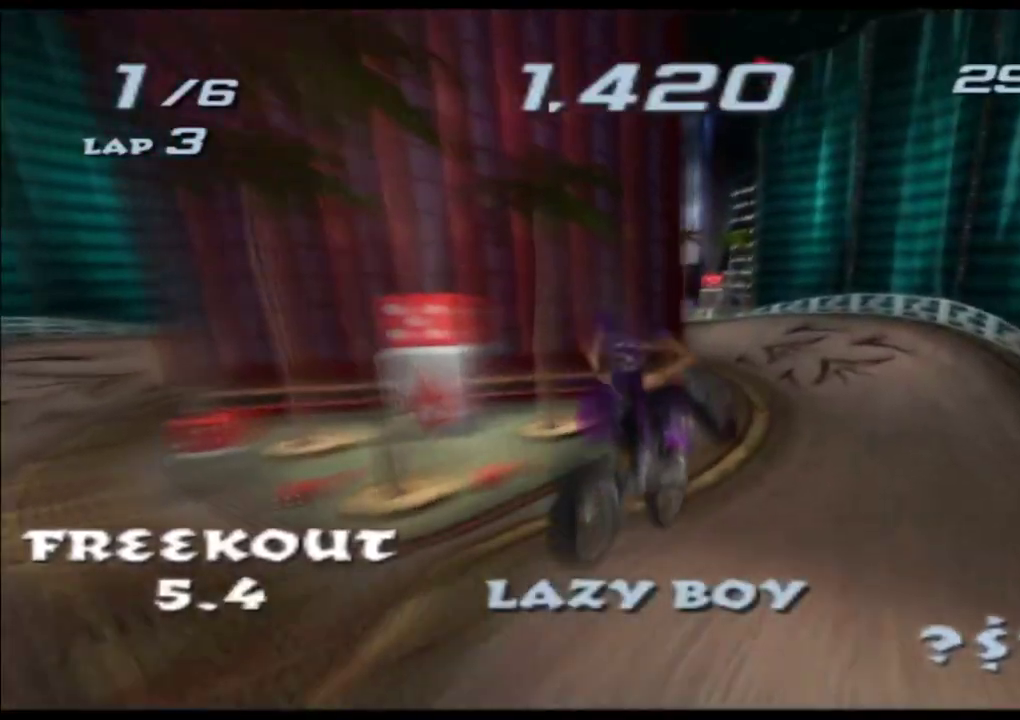
{"buttons": ["A", "X"], "left_stick": "up", "events": [[133, "left_stick", "center"], [233, "left_stick", "up"]]}
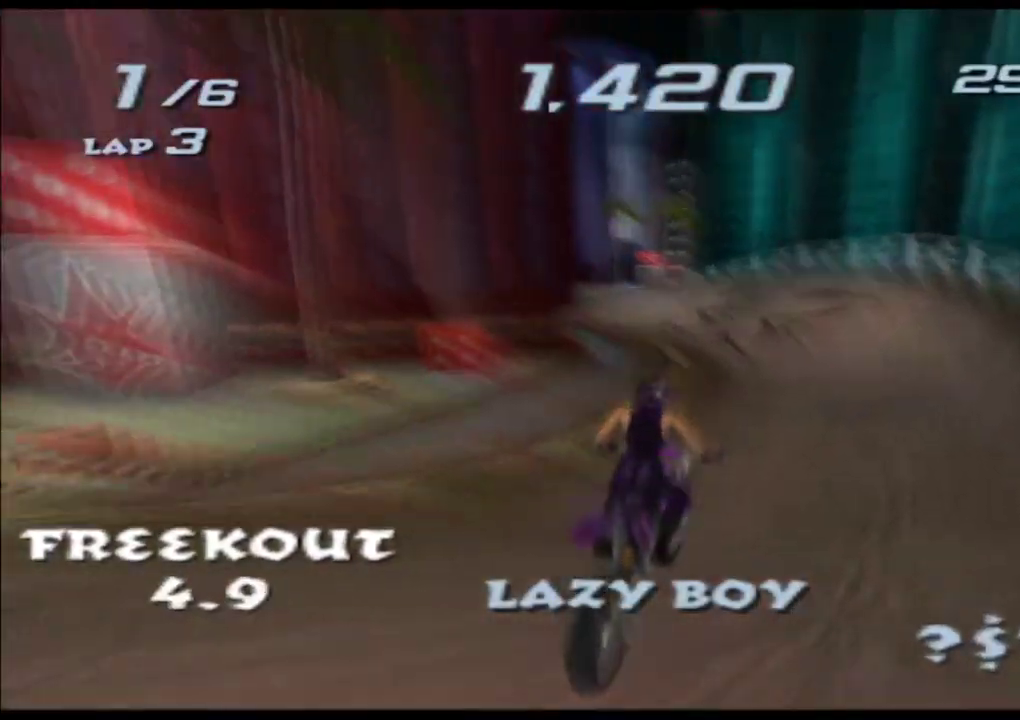
{"buttons": ["A", "X"], "left_stick": "center", "events": [[67, "left_stick", "center"], [233, "left_stick", "left"], [383, "left_stick", "center"]]}
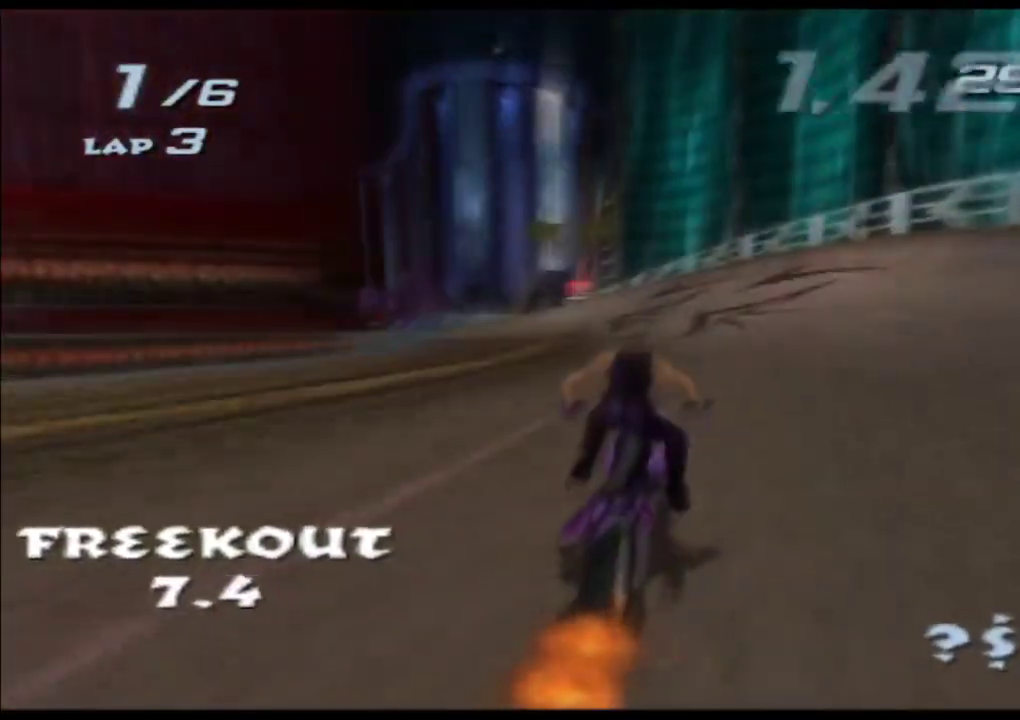
{"buttons": ["A", "X"], "left_stick": "left", "events": [[50, "left_stick", "left"], [250, "left_stick", "center"], [367, "left_stick", "left"]]}
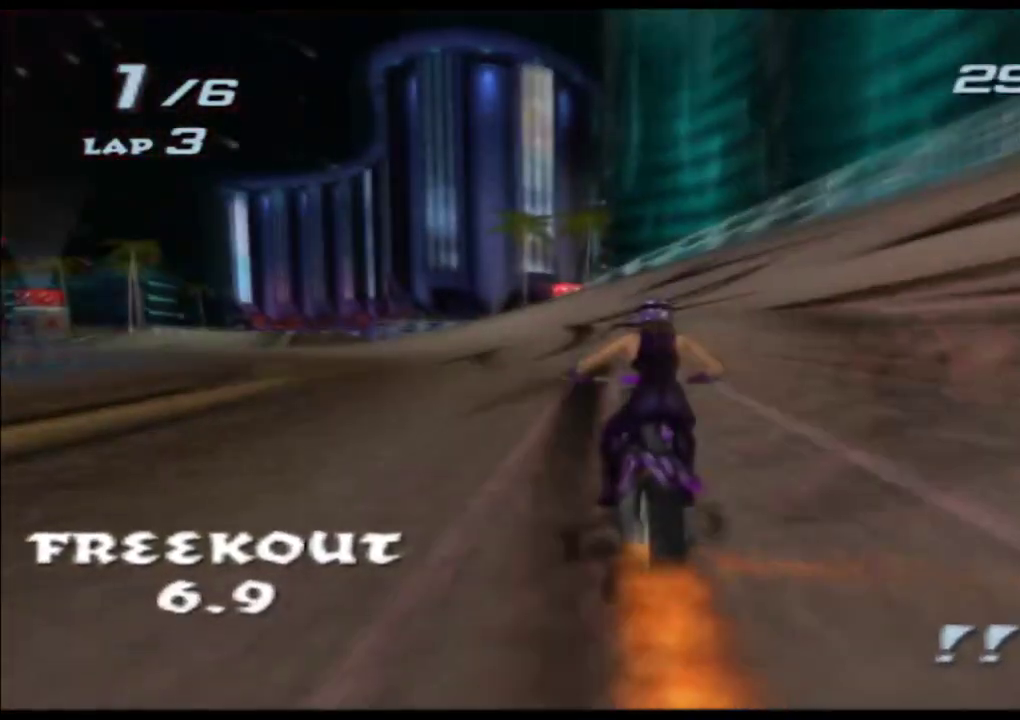
{"buttons": ["A", "X"], "left_stick": "left", "events": [[333, "left_stick", "center"], [500, "left_stick", "left"]]}
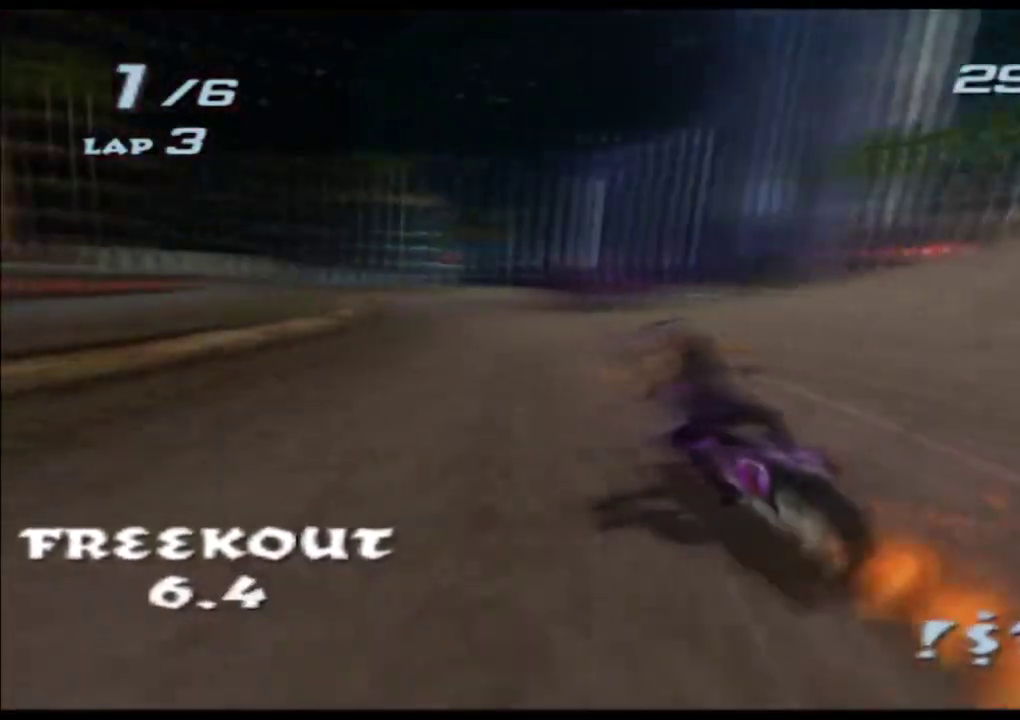
{"buttons": ["A", "X"], "left_stick": "center", "events": [[100, "left_stick", "center"]]}
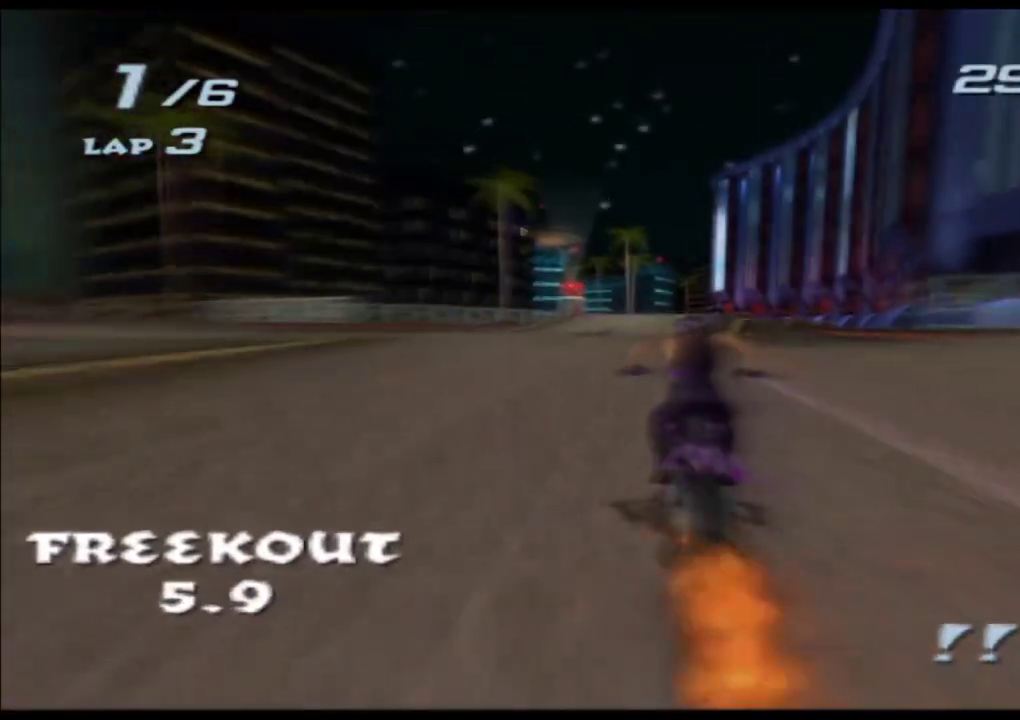
{"buttons": ["A", "X"], "left_stick": "right", "events": [[183, "left_stick", "right"], [300, "left_stick", "center"], [400, "left_stick", "right"]]}
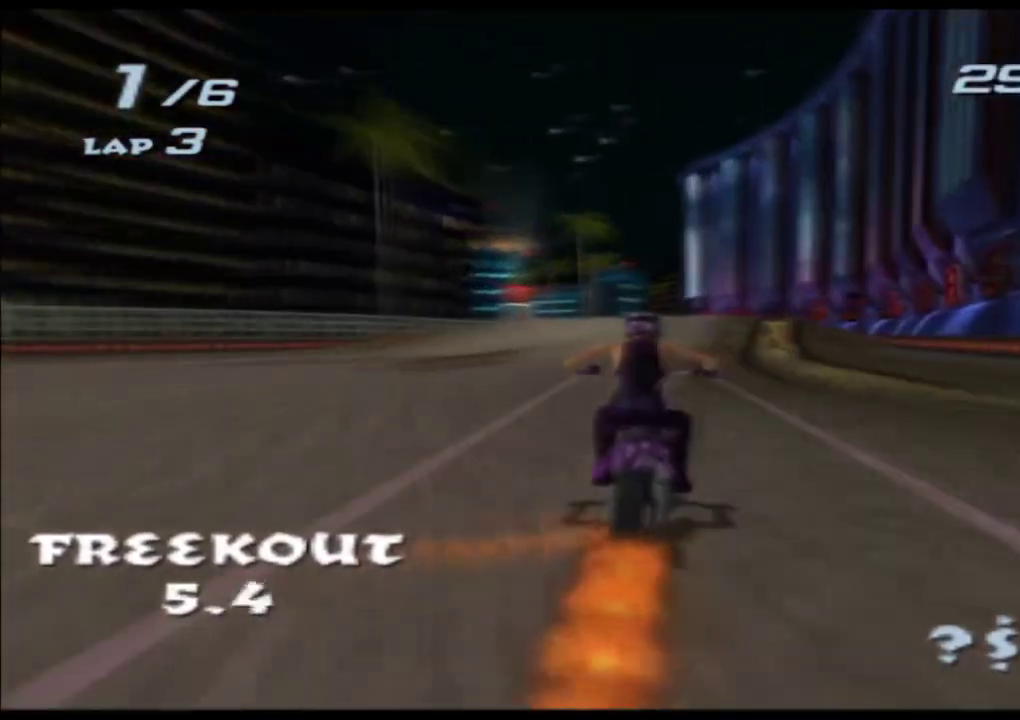
{"buttons": ["A", "X"], "left_stick": "center", "events": [[33, "left_stick", "center"], [133, "left_stick", "right"], [233, "left_stick", "center"]]}
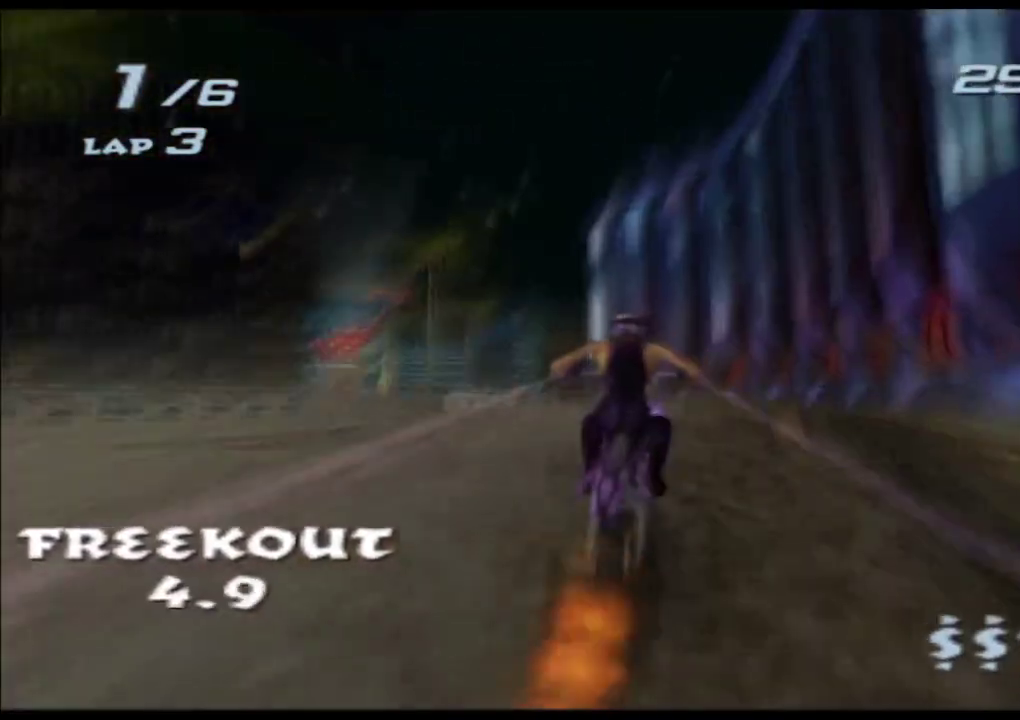
{"buttons": ["A", "X"], "left_stick": "center", "events": []}
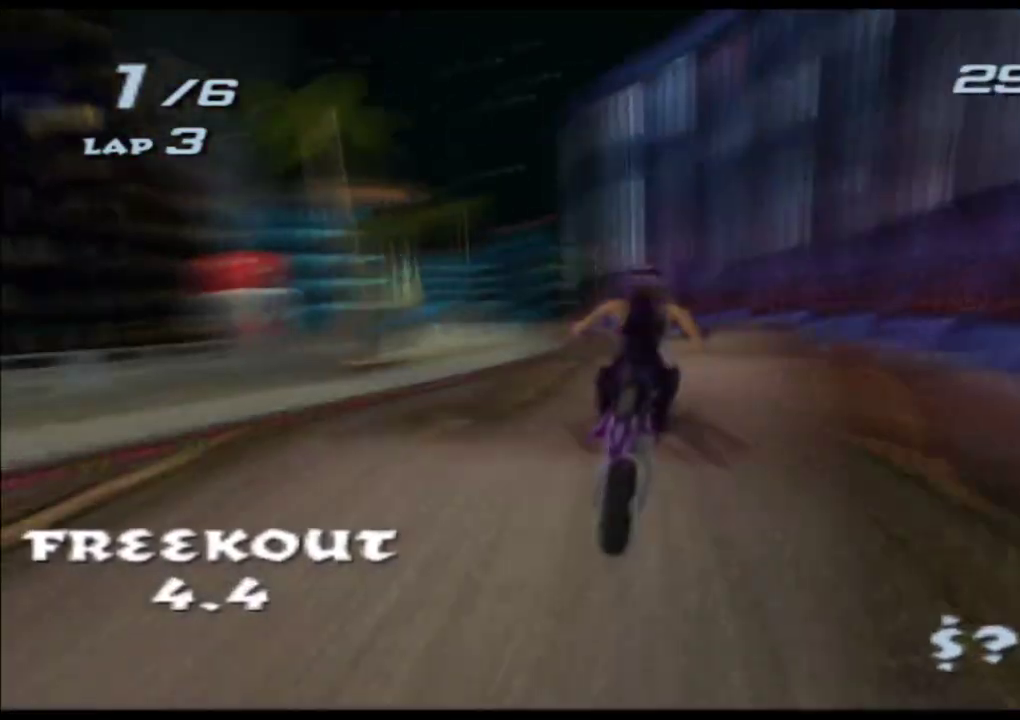
{"buttons": ["A", "X"], "left_stick": "center", "events": []}
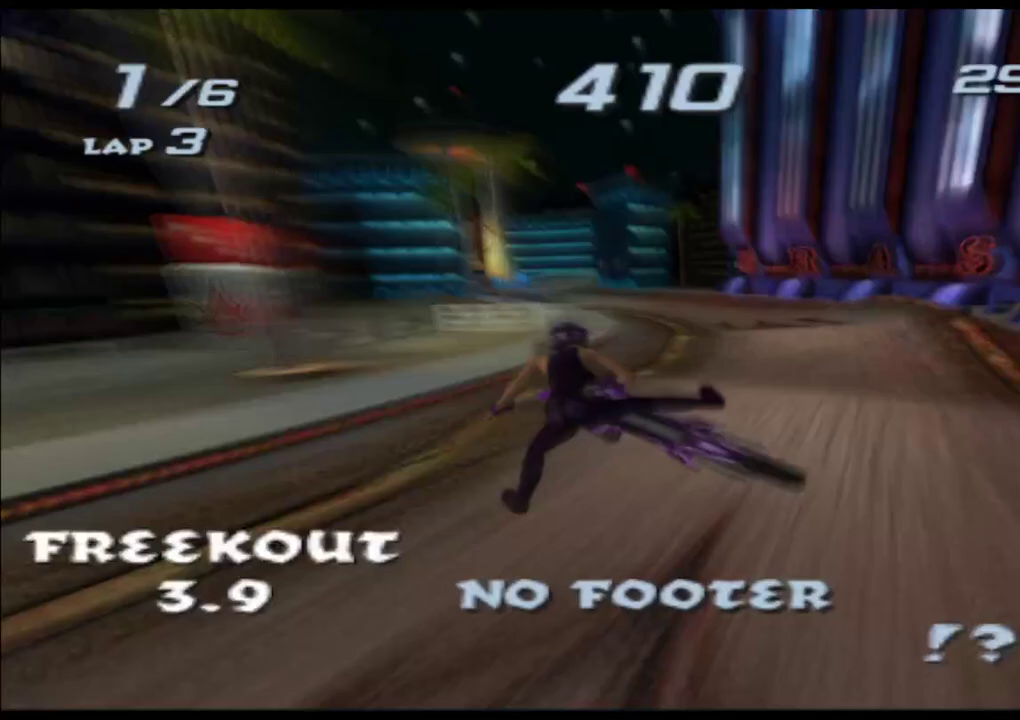
{"buttons": ["A", "X"], "left_stick": "up", "events": [[300, "left_stick", "up"]]}
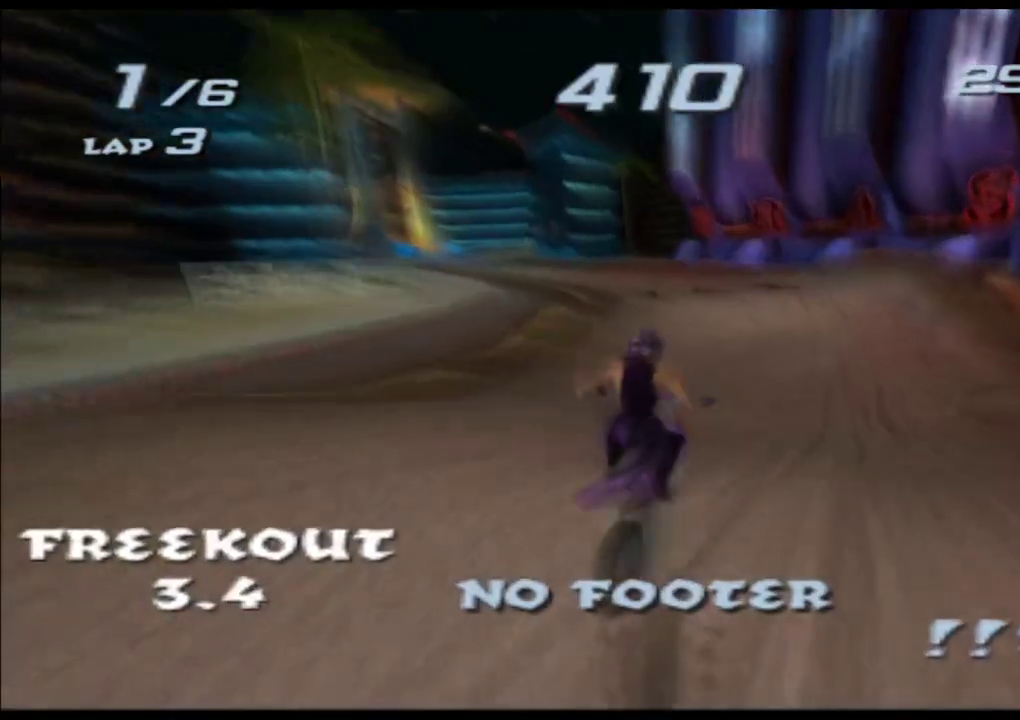
{"buttons": ["A", "X"], "left_stick": "center", "events": [[83, "left_stick", "left"], [467, "left_stick", "center"]]}
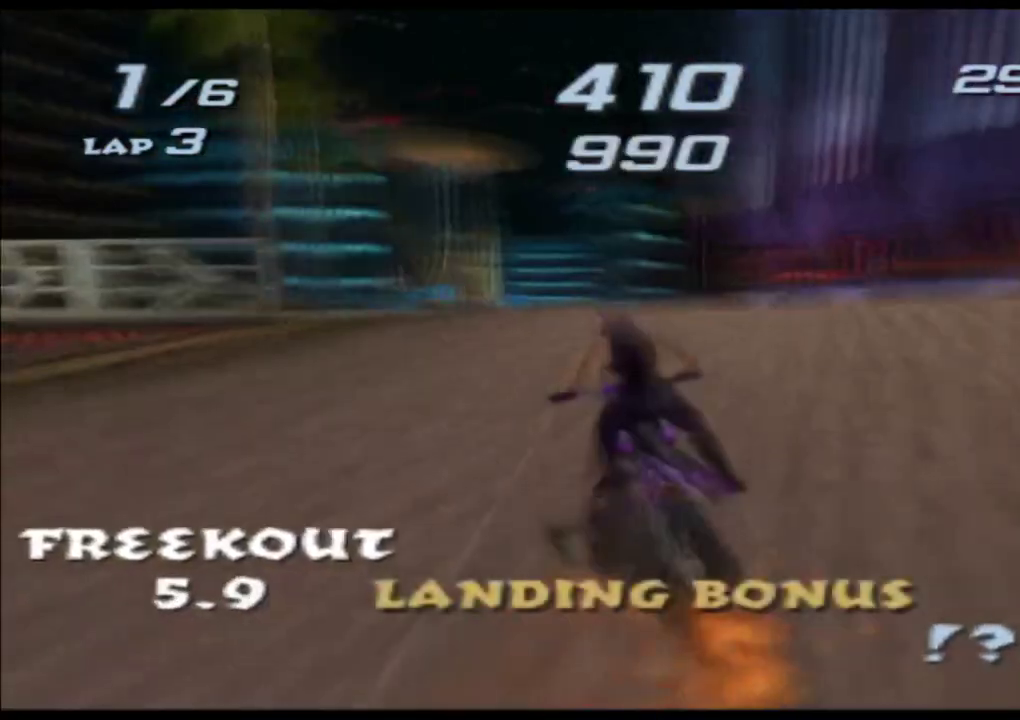
{"buttons": ["A", "X"], "left_stick": "down", "events": [[200, "left_stick", "down"]]}
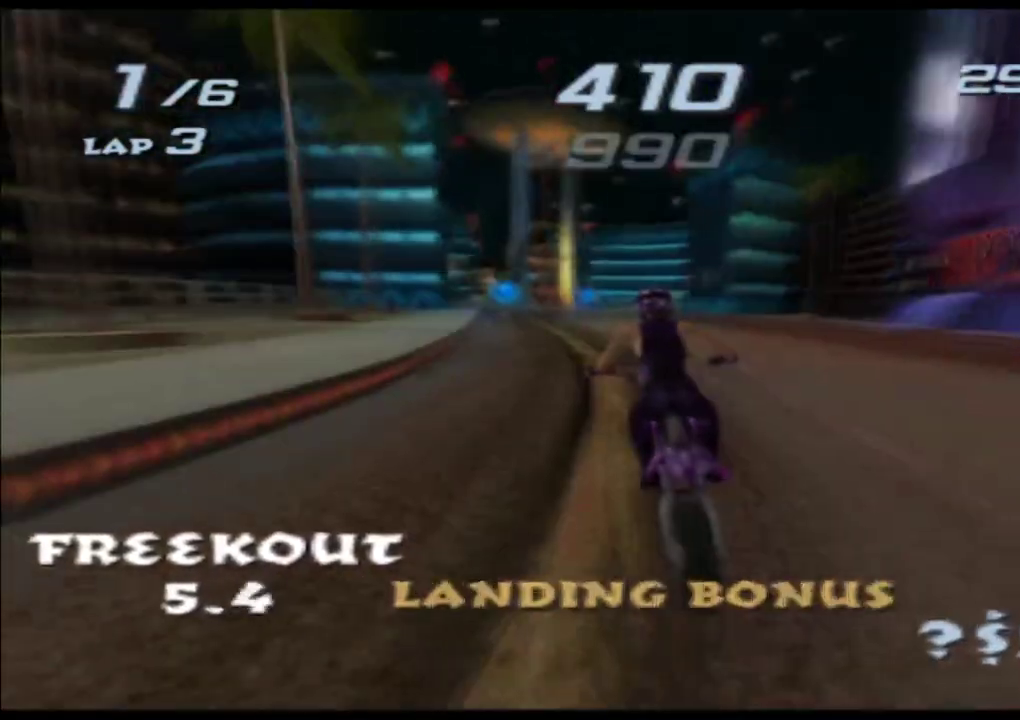
{"buttons": ["A", "X"], "left_stick": "center", "events": [[83, "left_stick", "center"]]}
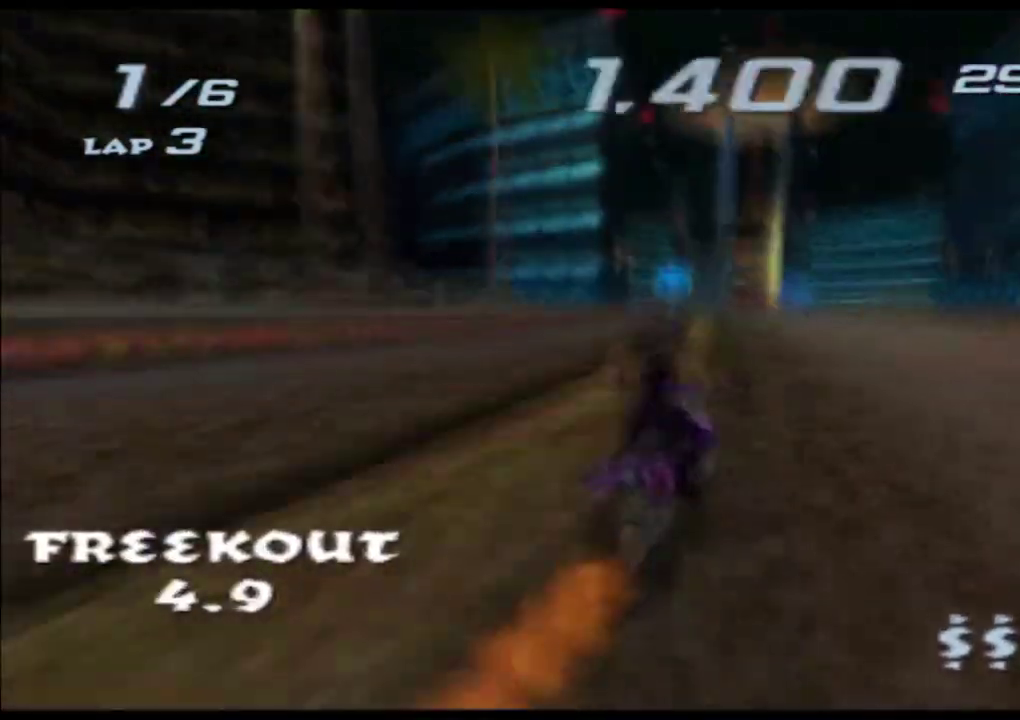
{"buttons": ["A", "X"], "left_stick": "center", "events": []}
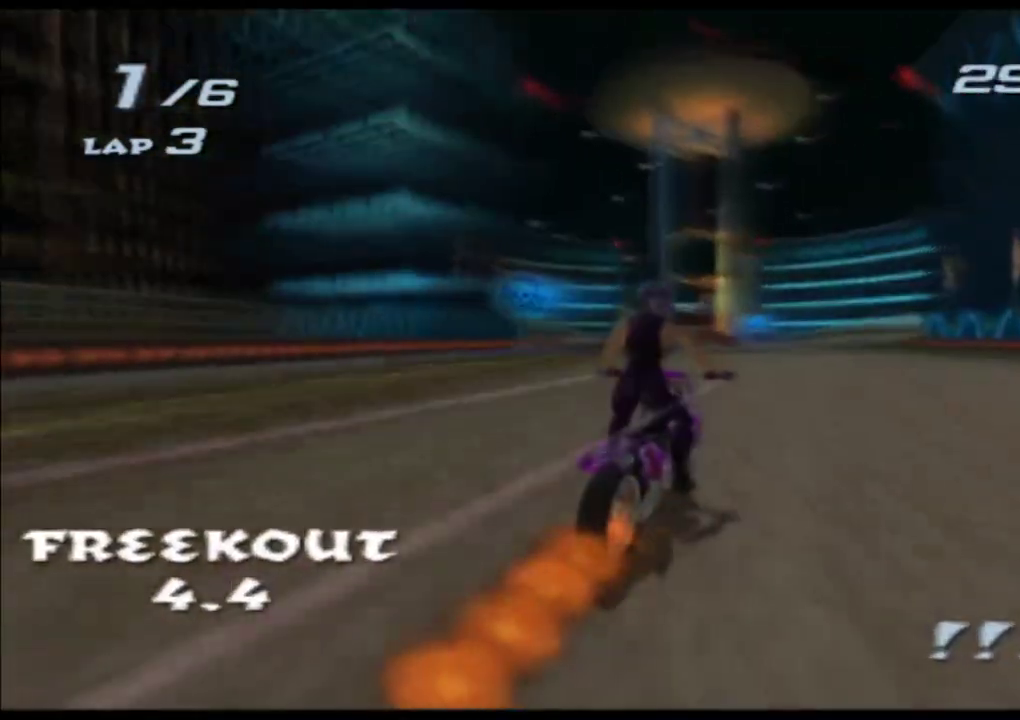
{"buttons": ["A", "X"], "left_stick": "center", "events": [[333, "left_stick", "left"], [500, "left_stick", "center"]]}
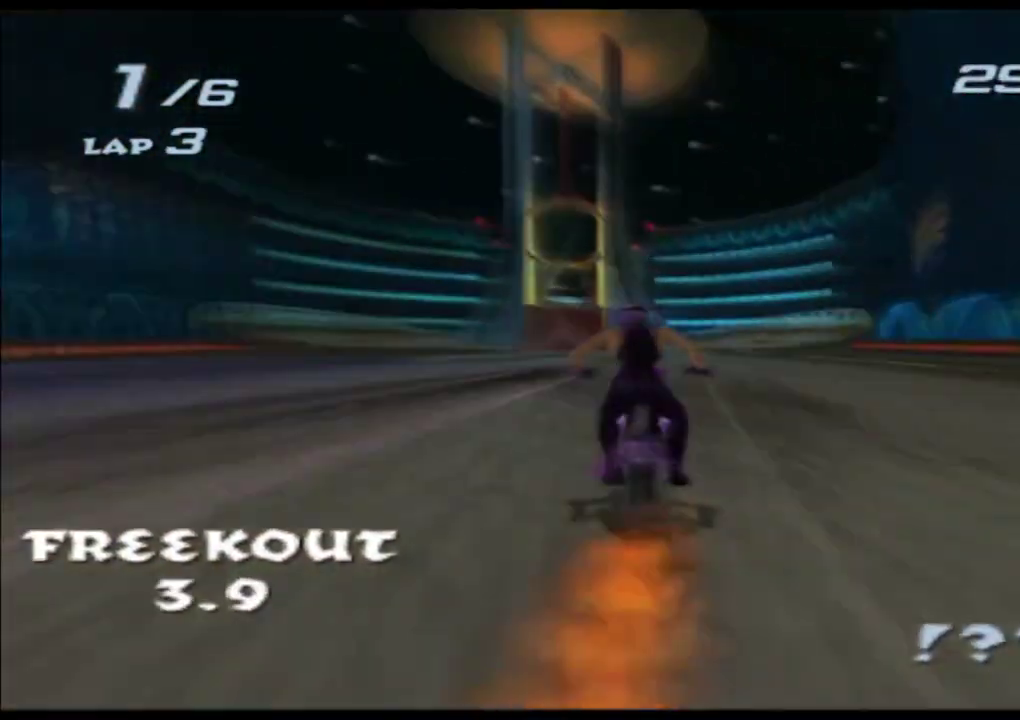
{"buttons": ["A", "X"], "left_stick": "right", "events": [[433, "left_stick", "right"]]}
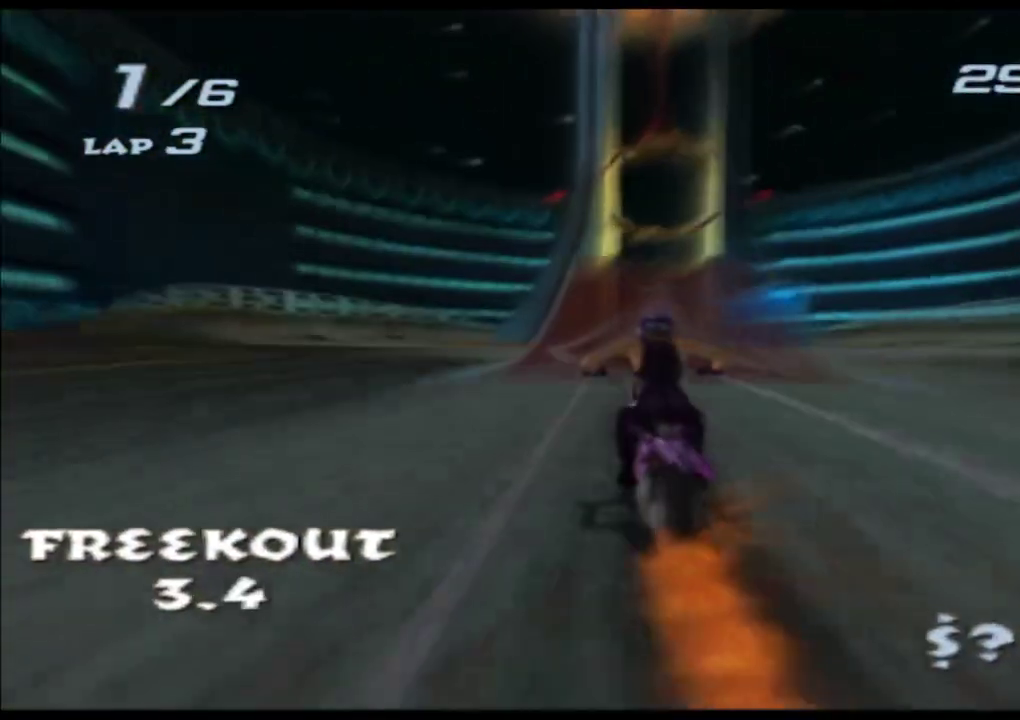
{"buttons": ["A", "X", "L2"], "left_stick": "up", "events": [[17, "left_stick", "center"], [133, "left_stick", "up-right"], [150, "L2", "down"], [233, "left_stick", "up"]]}